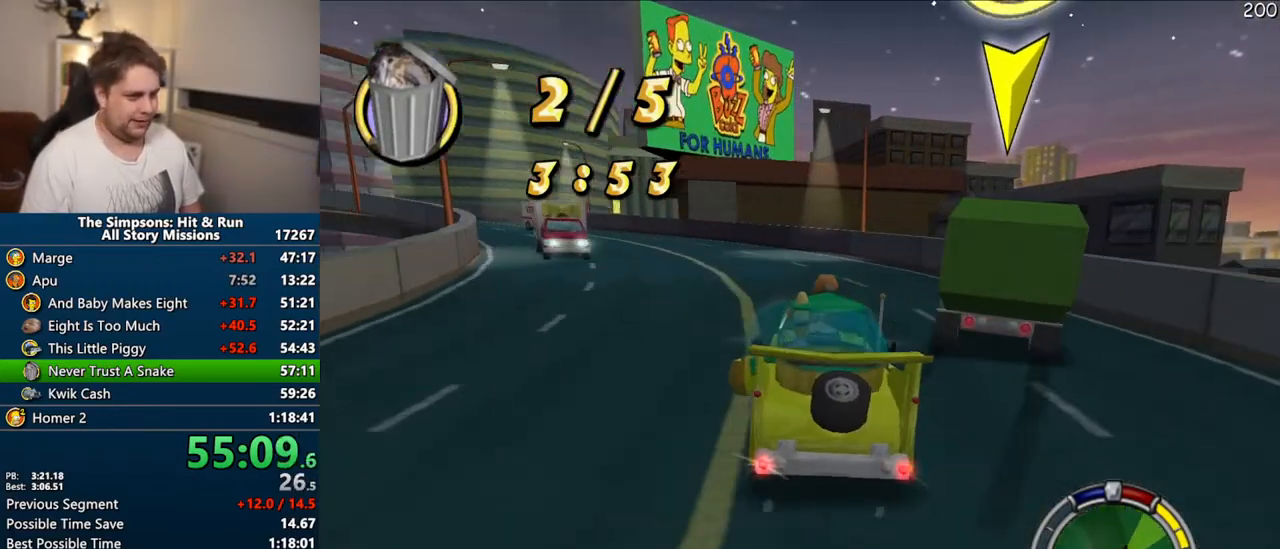
Gameplay with a controller (PlayStation layout); each line is a JSON object with the inputs held at the frame after it. "events" lists button and stick changes between this image and that frame as [ms after this image, input, new state], when the widget could be followed in between. Not read: L3 R3.
{"buttons": ["CROSS"], "left_stick": "left", "right_stick": "center", "events": [[17, "CIRCLE", "up"], [50, "left_stick", "left"], [183, "left_stick", "center"], [333, "CROSS", "down"], [500, "left_stick", "left"]]}
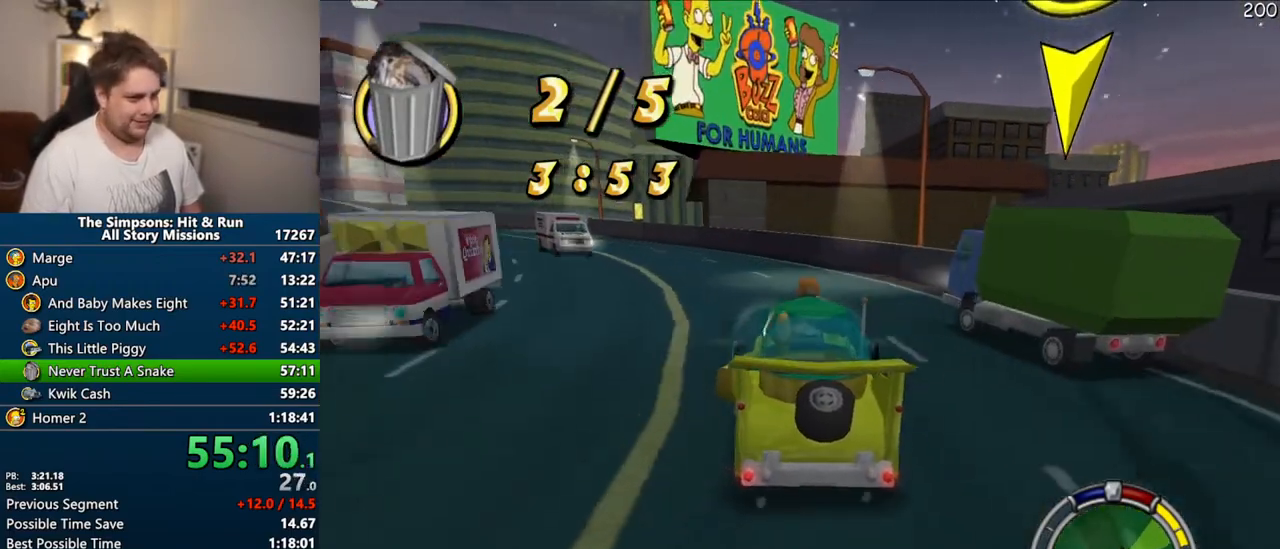
{"buttons": [], "left_stick": "left", "right_stick": "center", "events": [[50, "CROSS", "up"], [133, "left_stick", "center"], [200, "CROSS", "down"], [267, "left_stick", "left"], [367, "CROSS", "up"]]}
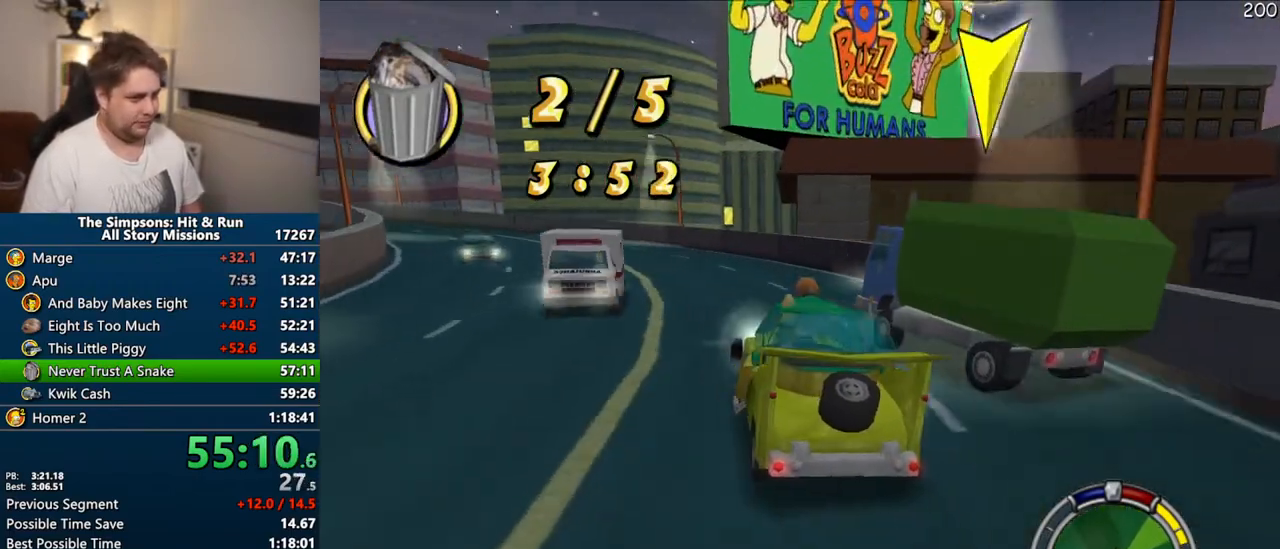
{"buttons": ["CROSS"], "left_stick": "center", "right_stick": "center", "events": [[183, "CROSS", "down"], [217, "left_stick", "right"], [467, "left_stick", "center"]]}
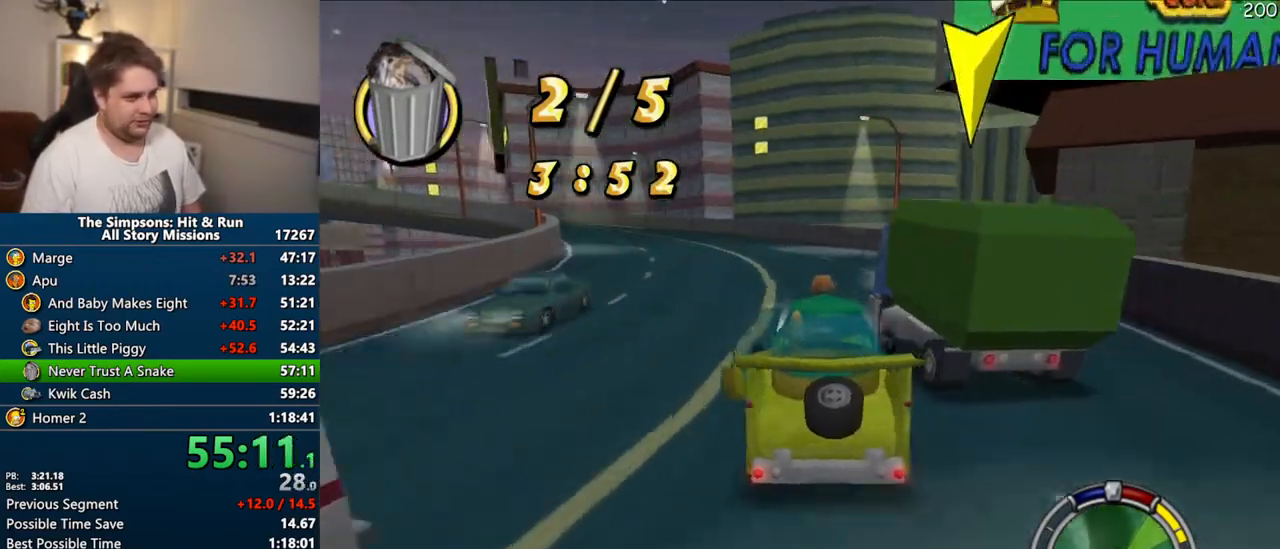
{"buttons": ["CROSS"], "left_stick": "right", "right_stick": "center", "events": [[100, "left_stick", "right"]]}
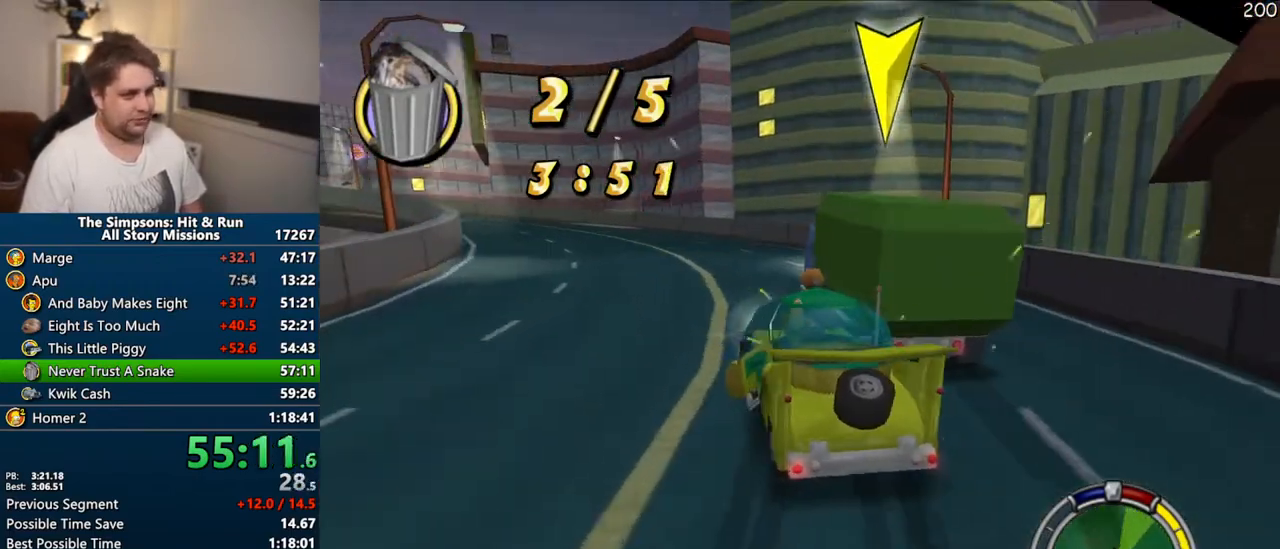
{"buttons": ["CROSS"], "left_stick": "right", "right_stick": "center", "events": [[200, "CROSS", "up"], [467, "CROSS", "down"]]}
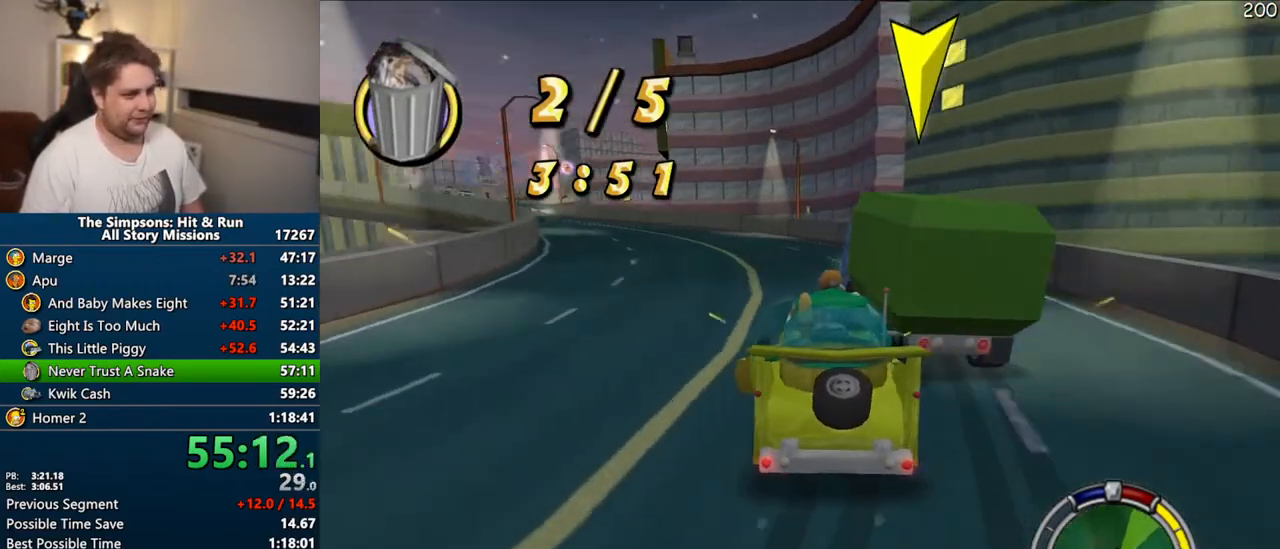
{"buttons": ["CROSS"], "left_stick": "center", "right_stick": "center", "events": [[83, "left_stick", "center"]]}
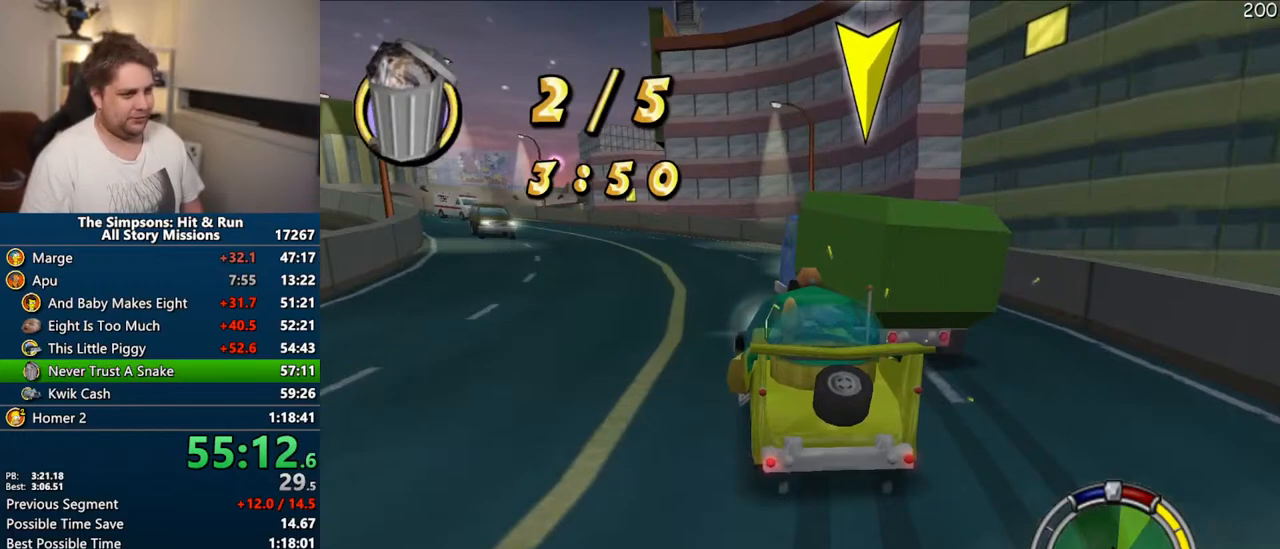
{"buttons": [], "left_stick": "right", "right_stick": "center", "events": [[200, "CROSS", "up"], [417, "left_stick", "right"]]}
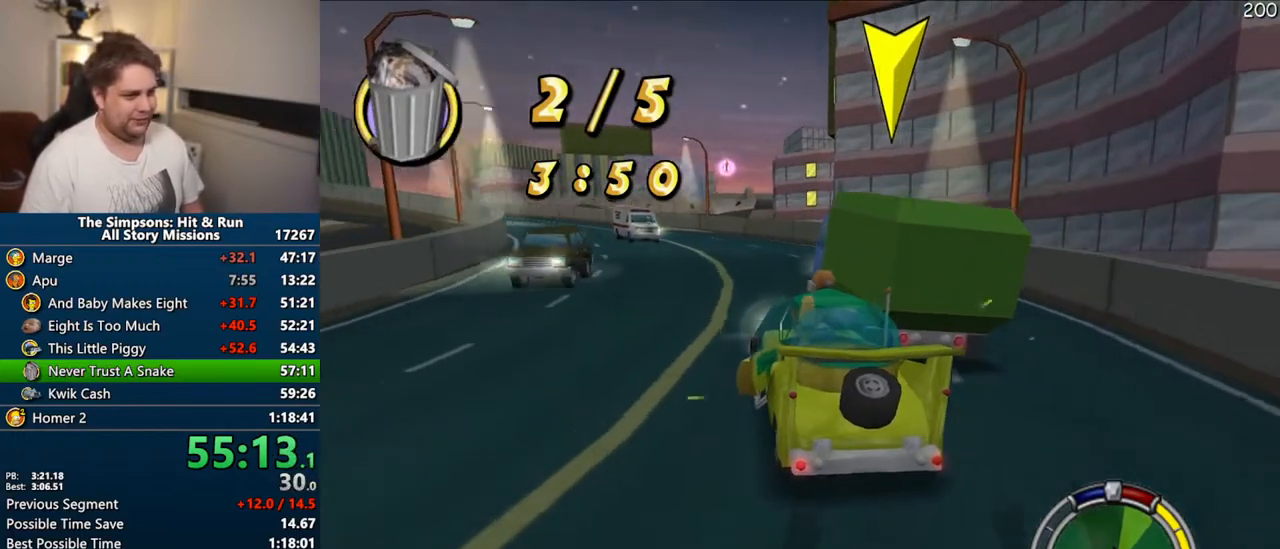
{"buttons": ["CROSS"], "left_stick": "right", "right_stick": "center", "events": [[50, "CROSS", "down"], [133, "left_stick", "center"], [200, "left_stick", "right"]]}
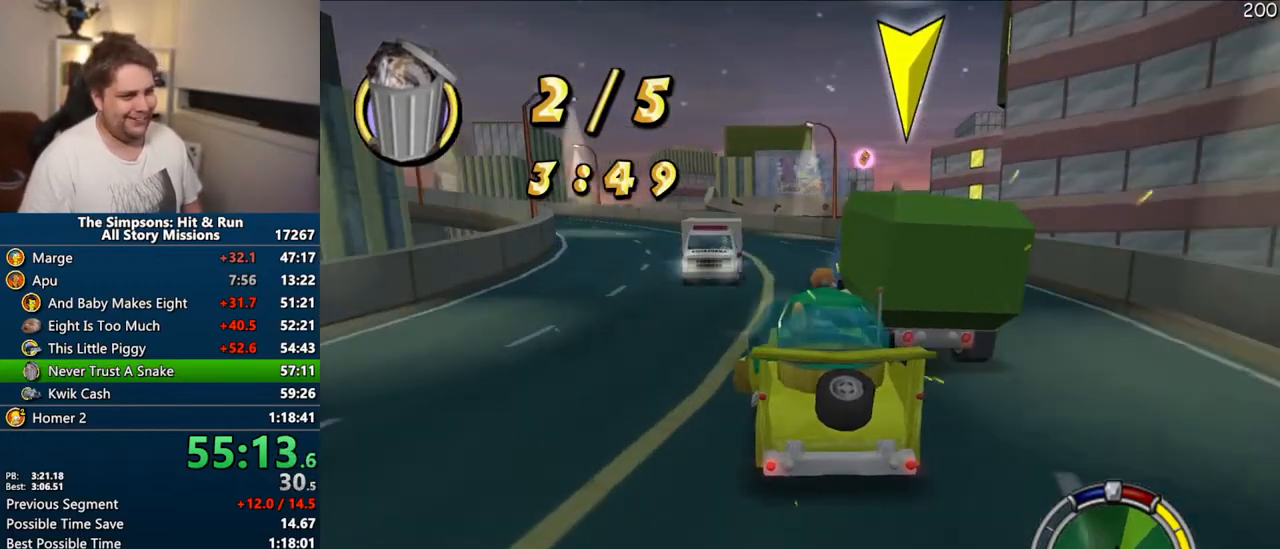
{"buttons": ["CROSS"], "left_stick": "center", "right_stick": "center", "events": [[33, "left_stick", "center"], [67, "CROSS", "up"], [117, "left_stick", "right"], [267, "CROSS", "down"], [367, "left_stick", "center"]]}
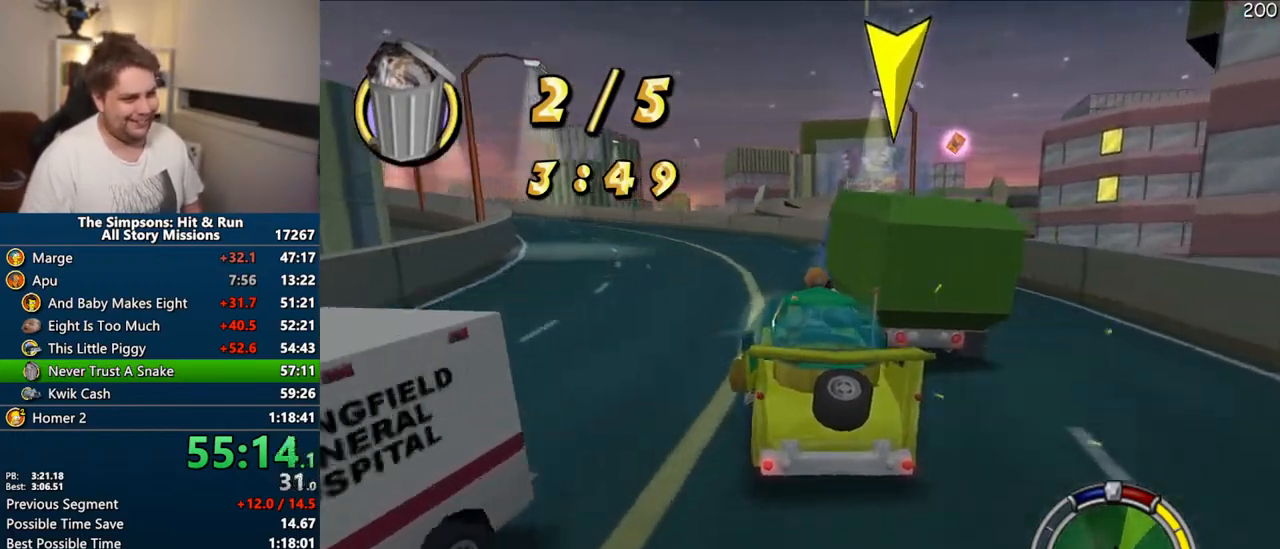
{"buttons": ["CROSS"], "left_stick": "right", "right_stick": "center", "events": [[50, "left_stick", "right"], [183, "CROSS", "up"], [200, "left_stick", "center"], [300, "CROSS", "down"], [367, "left_stick", "right"]]}
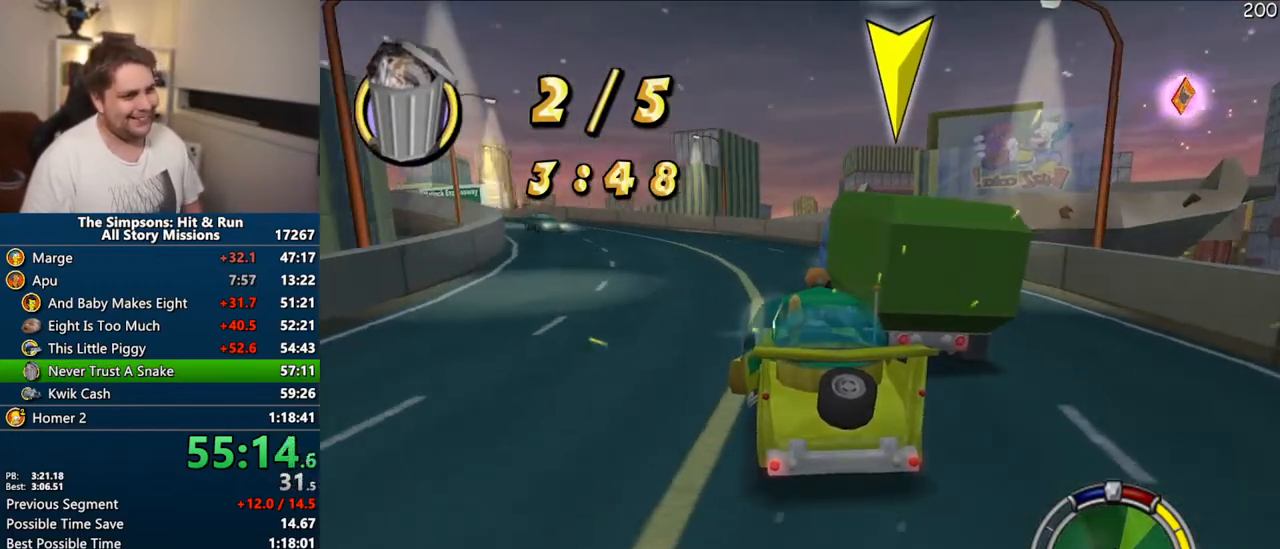
{"buttons": ["CROSS"], "left_stick": "right", "right_stick": "center", "events": [[67, "left_stick", "center"], [133, "CROSS", "up"], [283, "left_stick", "right"], [400, "CROSS", "down"]]}
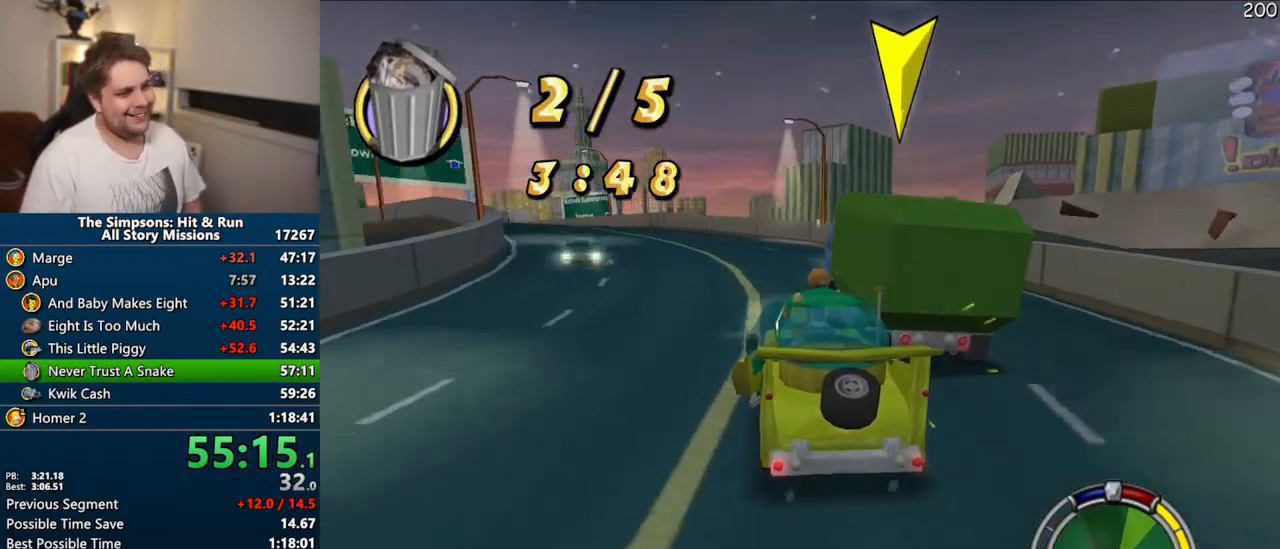
{"buttons": [], "left_stick": "center", "right_stick": "center", "events": [[183, "CROSS", "up"], [283, "left_stick", "center"]]}
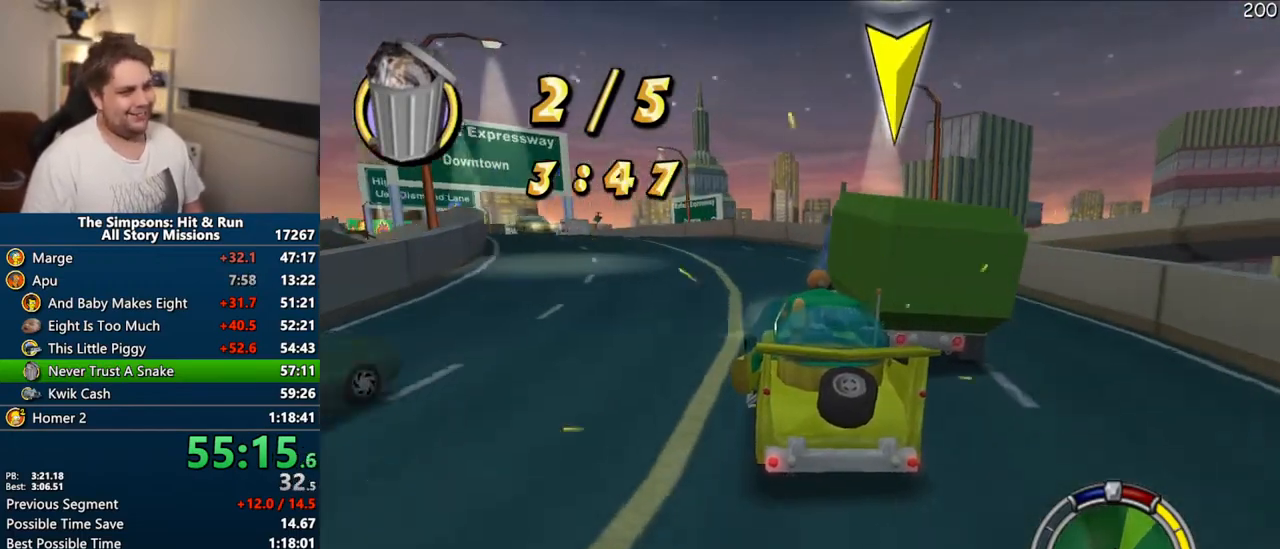
{"buttons": [], "left_stick": "center", "right_stick": "center", "events": []}
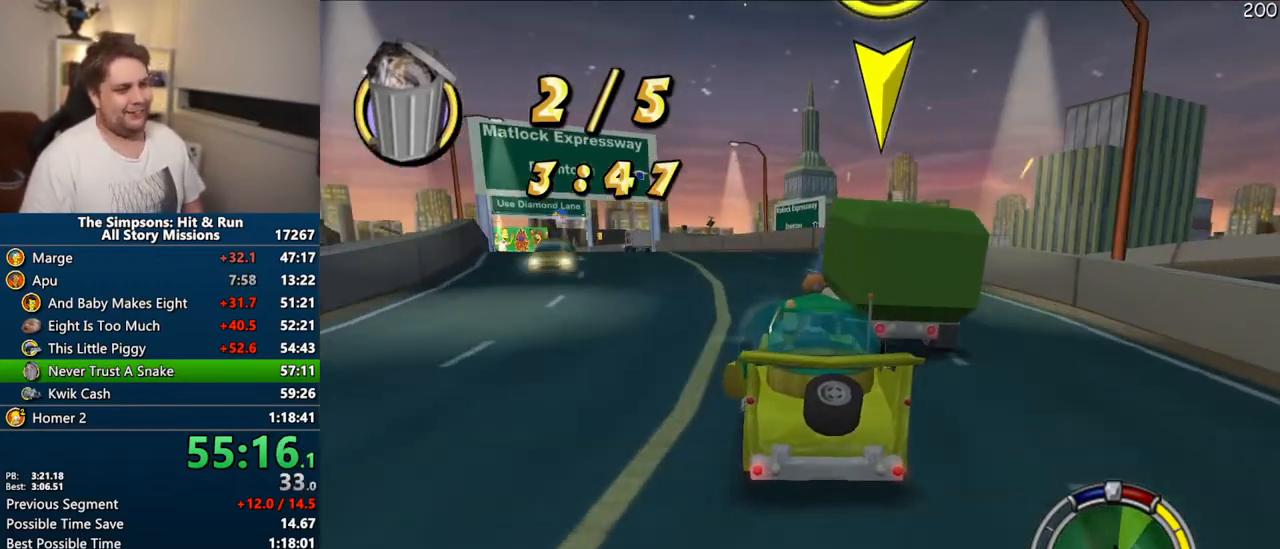
{"buttons": ["CROSS"], "left_stick": "left", "right_stick": "center", "events": [[417, "CROSS", "down"], [450, "left_stick", "left"]]}
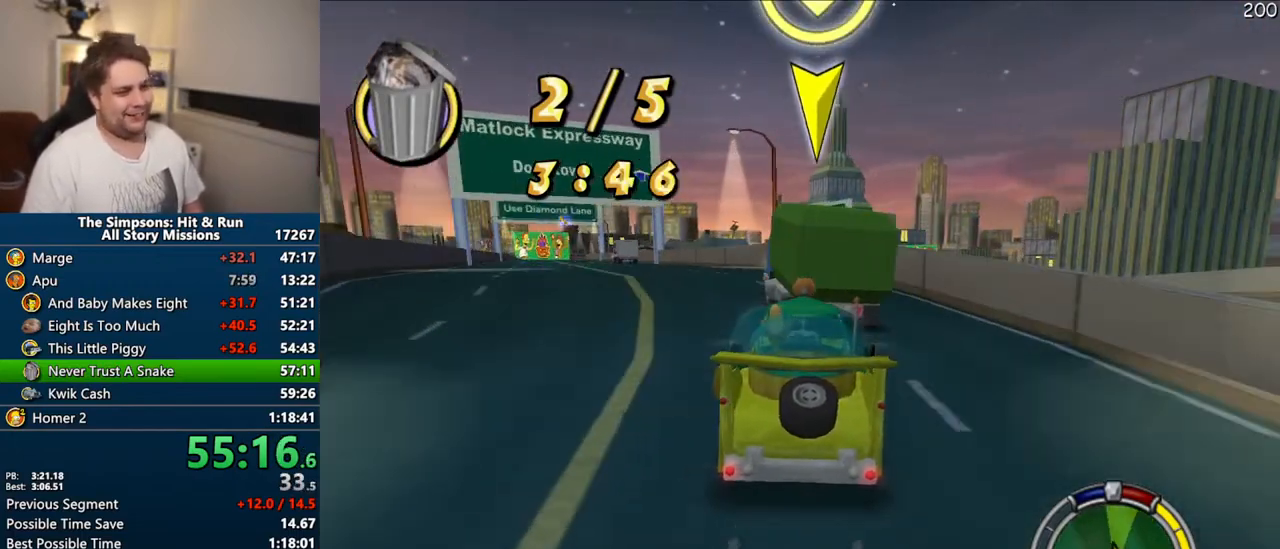
{"buttons": ["CROSS"], "left_stick": "left", "right_stick": "down", "events": [[83, "left_stick", "center"], [367, "left_stick", "left"], [500, "right_stick", "down"]]}
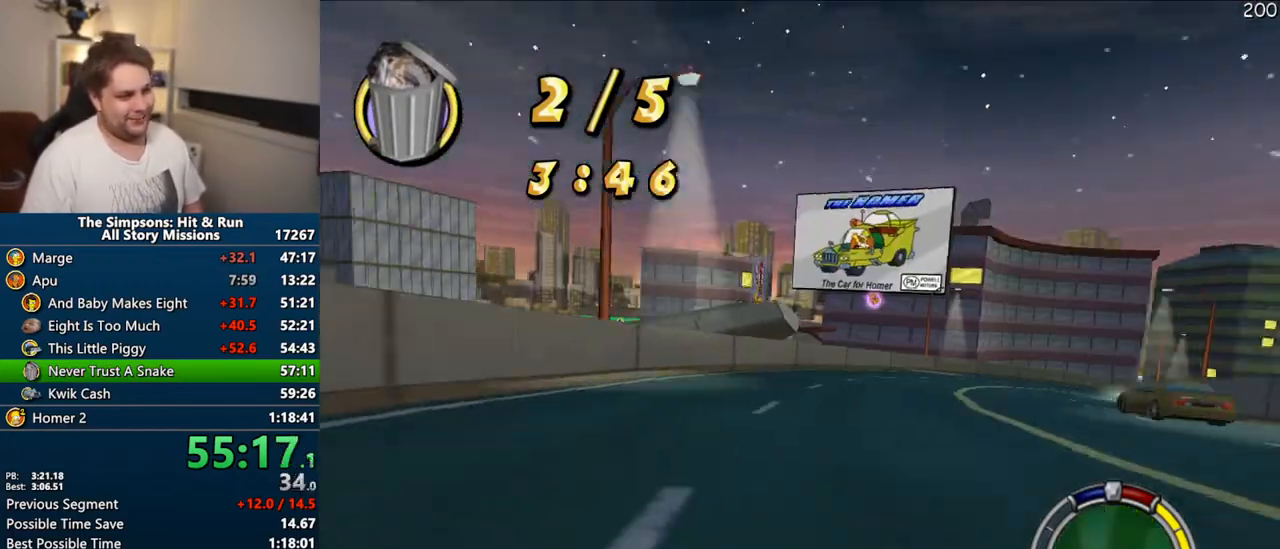
{"buttons": [], "left_stick": "center", "right_stick": "center", "events": [[17, "left_stick", "center"], [200, "right_stick", "center"], [483, "CROSS", "up"]]}
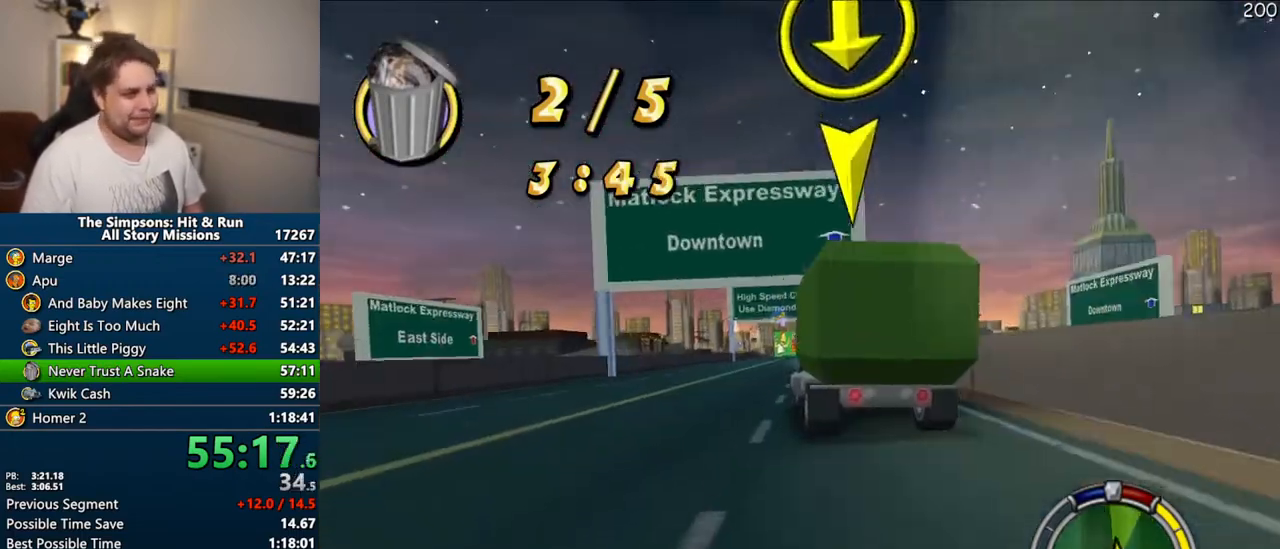
{"buttons": [], "left_stick": "center", "right_stick": "center", "events": [[183, "left_stick", "left"], [317, "left_stick", "center"]]}
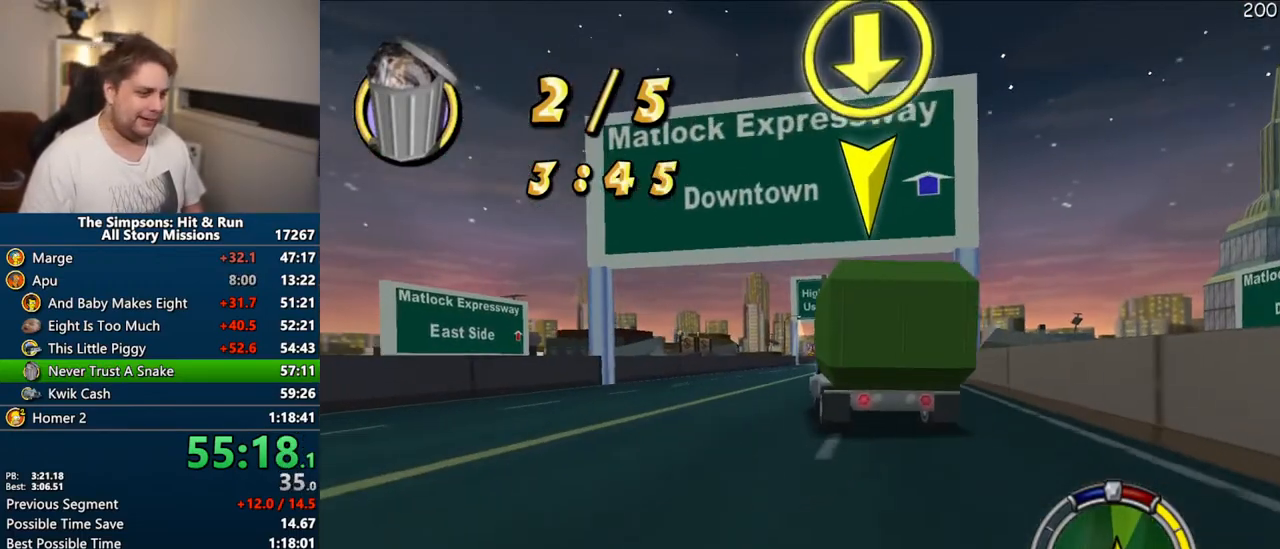
{"buttons": ["CROSS"], "left_stick": "center", "right_stick": "center", "events": [[133, "left_stick", "up-right"], [233, "left_stick", "center"], [417, "CROSS", "down"]]}
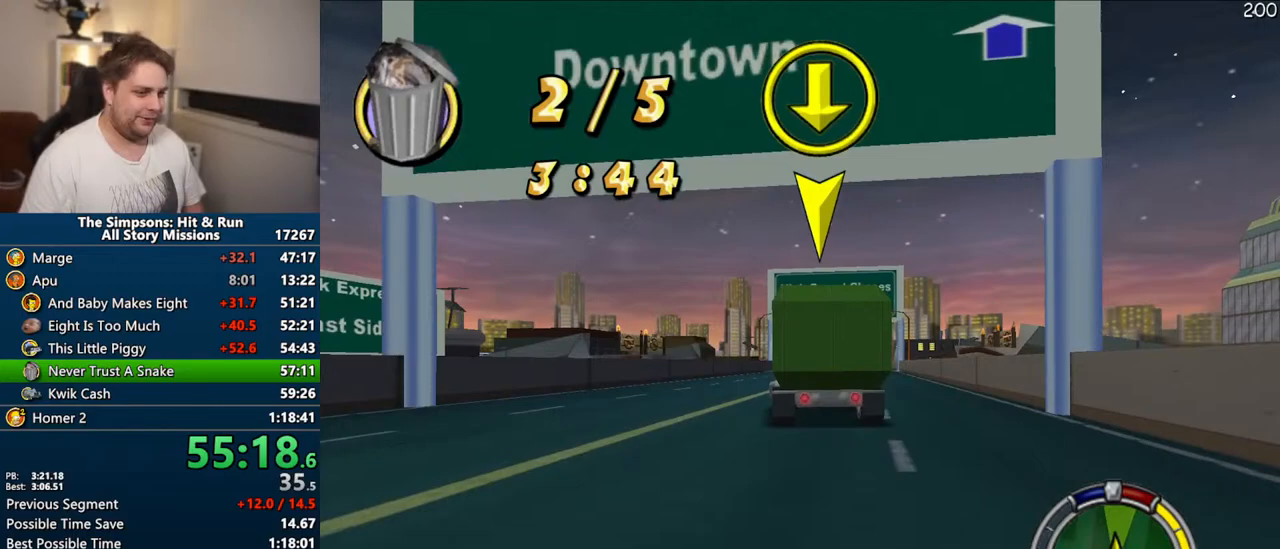
{"buttons": ["CROSS"], "left_stick": "center", "right_stick": "center", "events": [[233, "left_stick", "up-right"], [367, "left_stick", "center"]]}
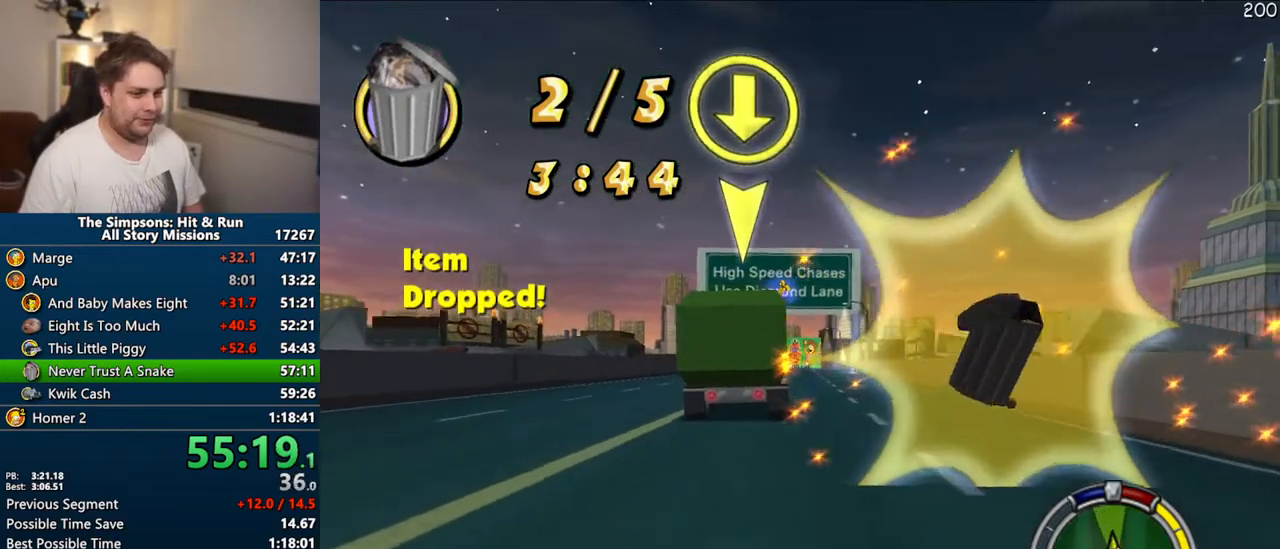
{"buttons": ["CROSS"], "left_stick": "center", "right_stick": "center", "events": [[17, "left_stick", "left"], [133, "left_stick", "center"], [217, "left_stick", "right"], [233, "right_stick", "down"], [350, "left_stick", "center"], [417, "right_stick", "center"]]}
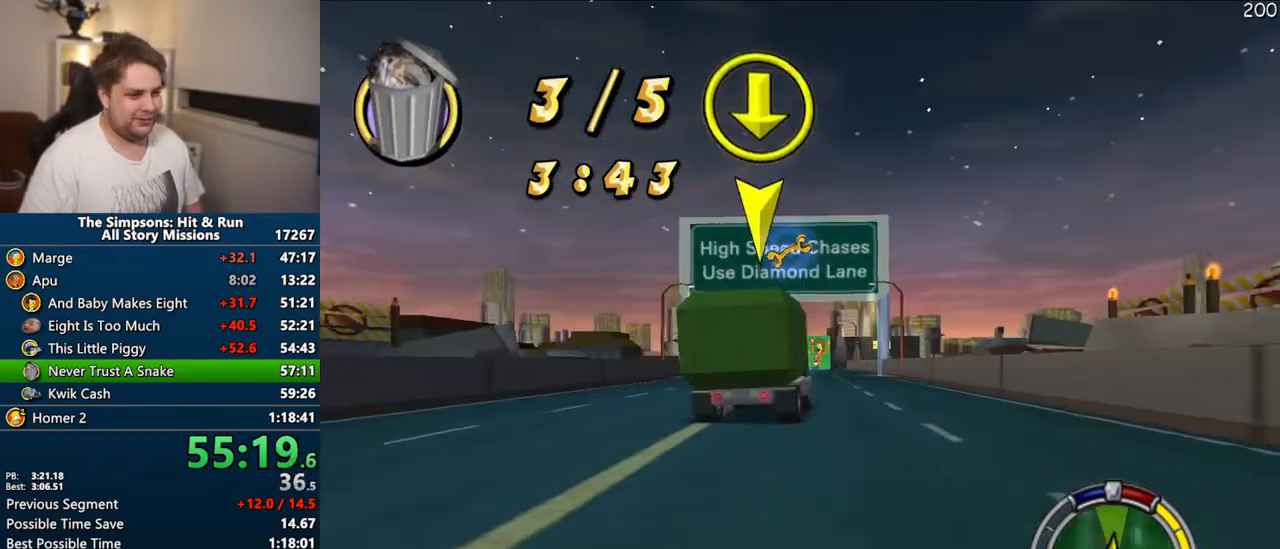
{"buttons": [], "left_stick": "center", "right_stick": "center", "events": [[367, "CROSS", "up"]]}
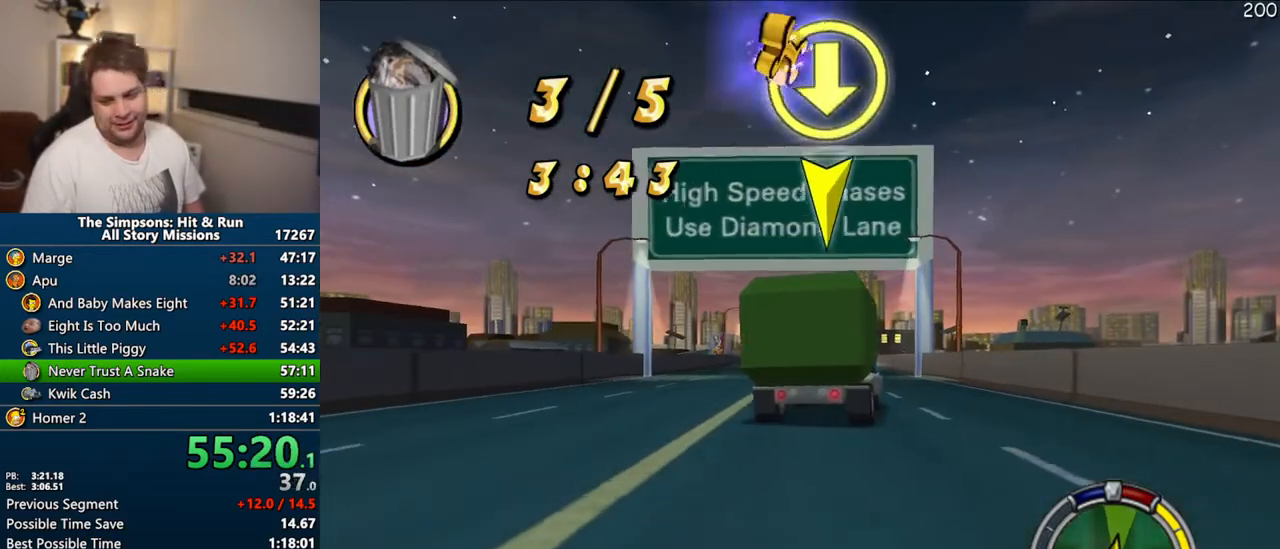
{"buttons": [], "left_stick": "center", "right_stick": "center", "events": []}
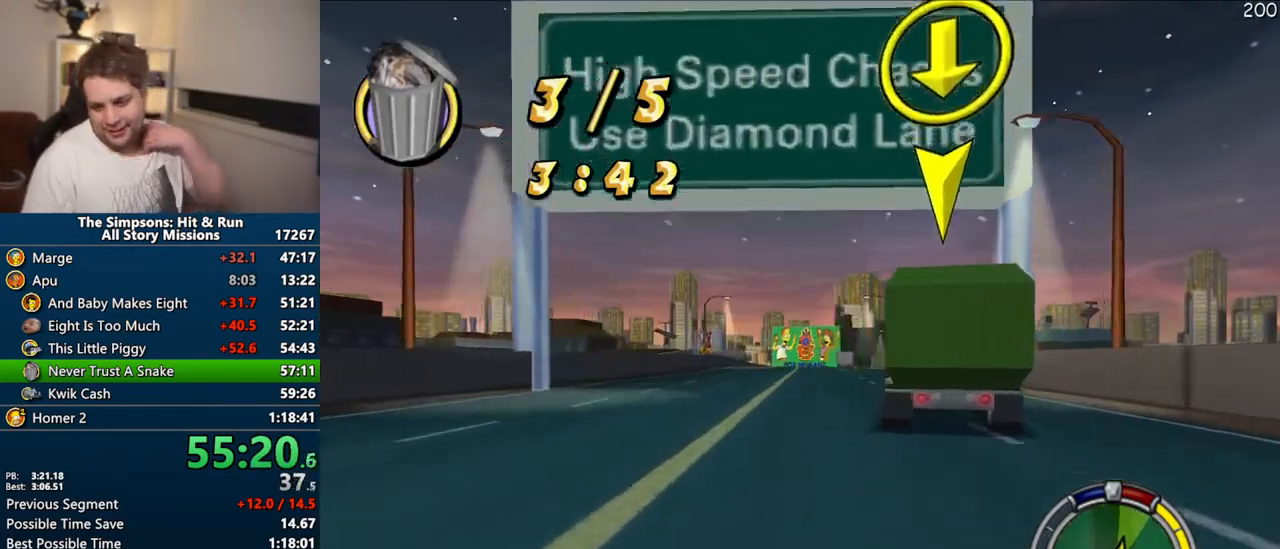
{"buttons": [], "left_stick": "center", "right_stick": "center", "events": []}
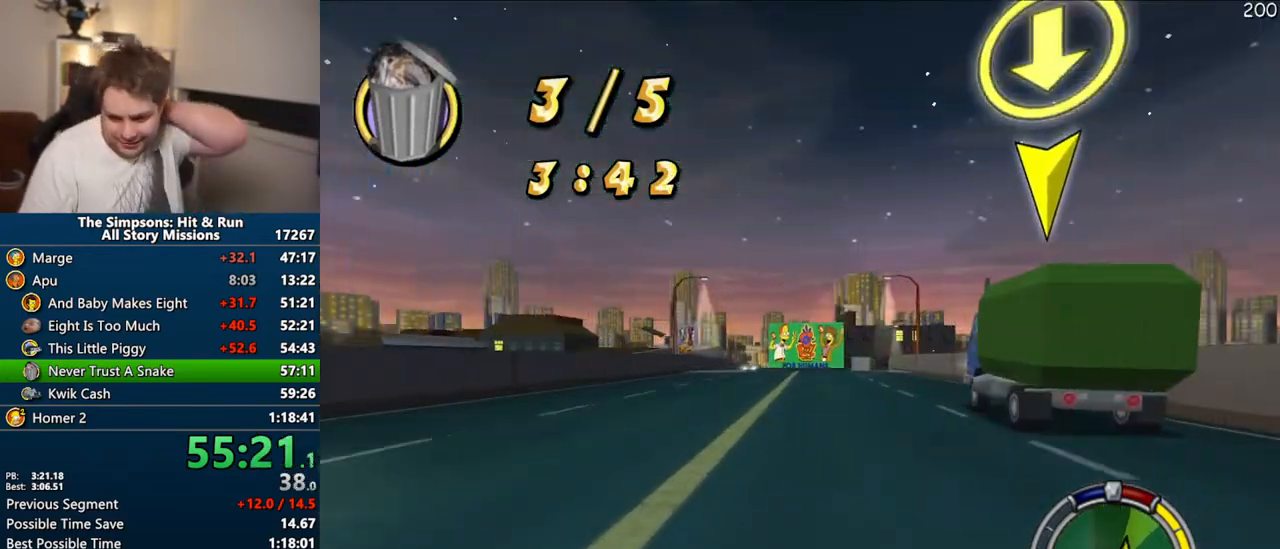
{"buttons": [], "left_stick": "center", "right_stick": "center", "events": []}
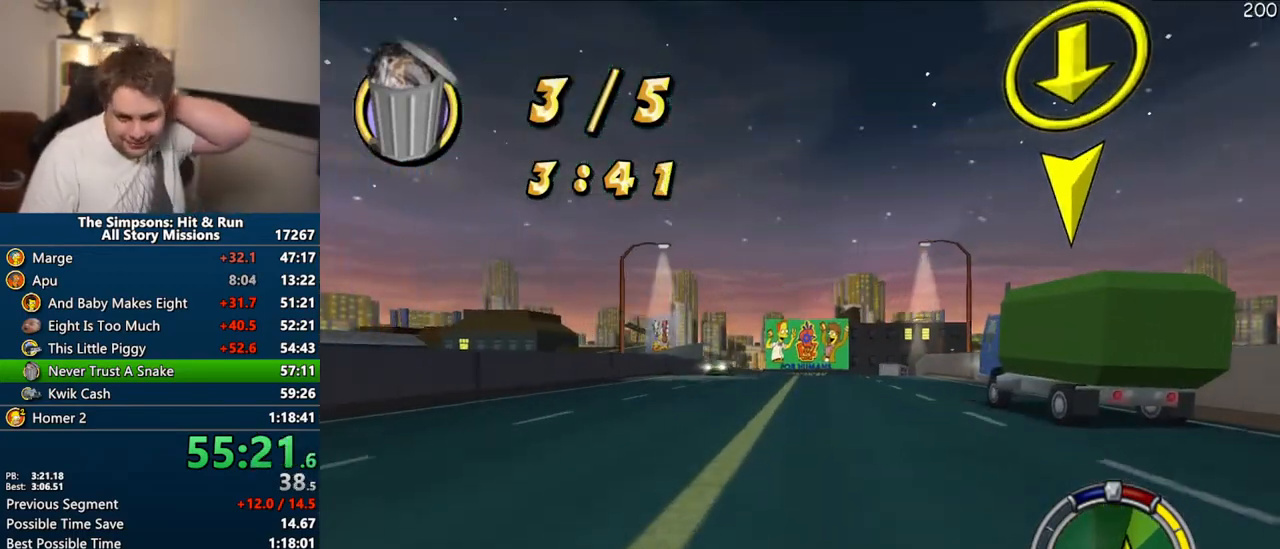
{"buttons": ["CROSS"], "left_stick": "center", "right_stick": "center", "events": [[17, "CROSS", "down"], [200, "right_stick", "down"], [500, "right_stick", "center"]]}
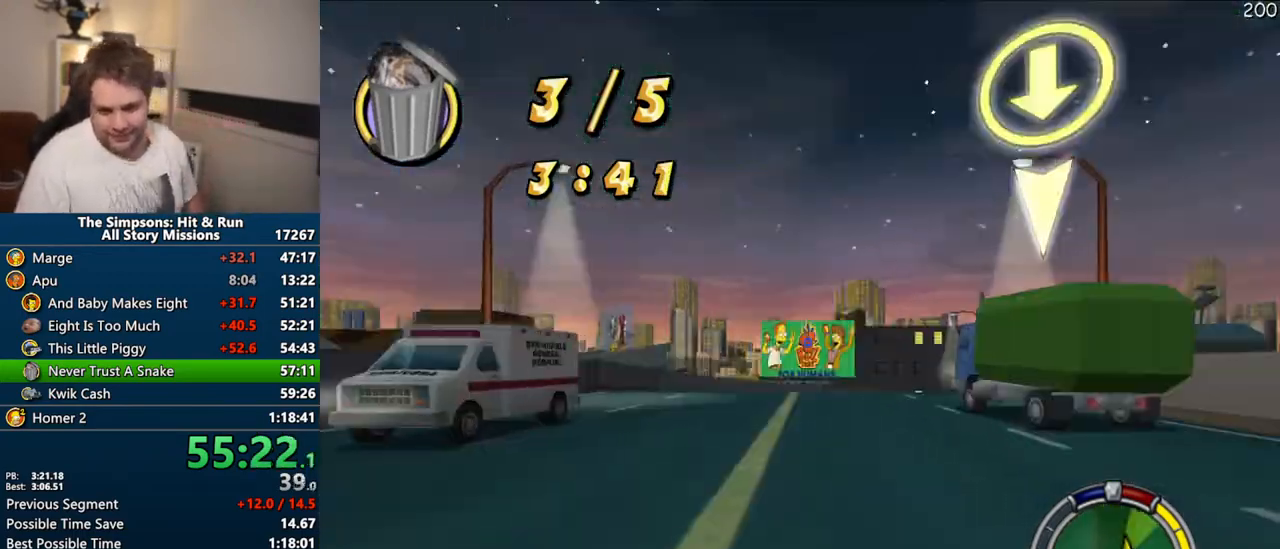
{"buttons": ["CROSS"], "left_stick": "center", "right_stick": "center", "events": [[200, "left_stick", "up-right"], [367, "left_stick", "center"]]}
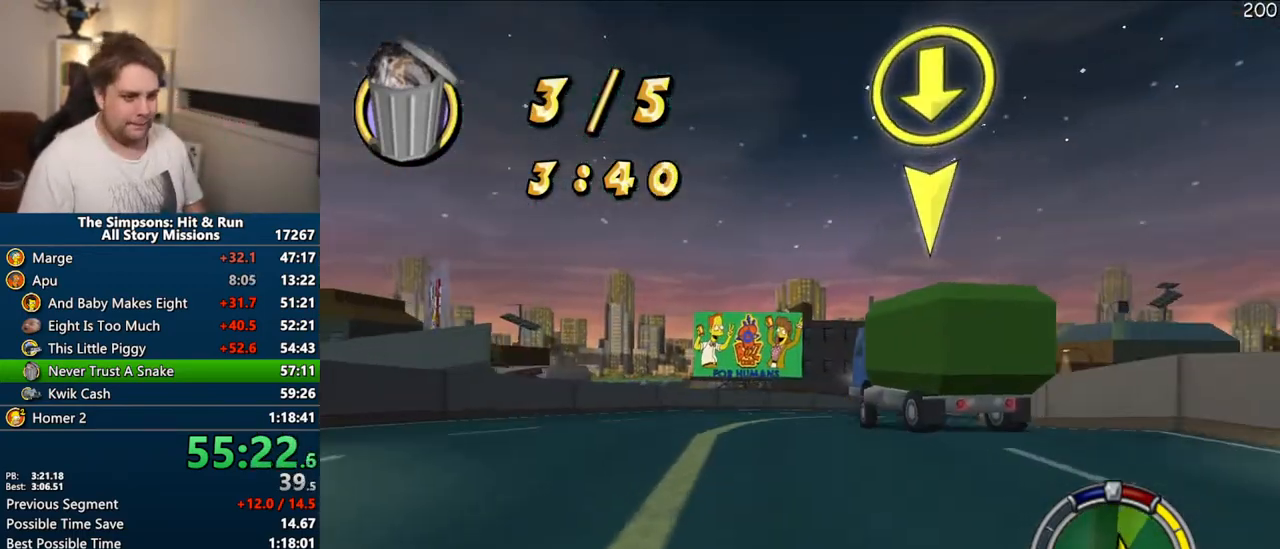
{"buttons": ["CROSS"], "left_stick": "center", "right_stick": "down"}
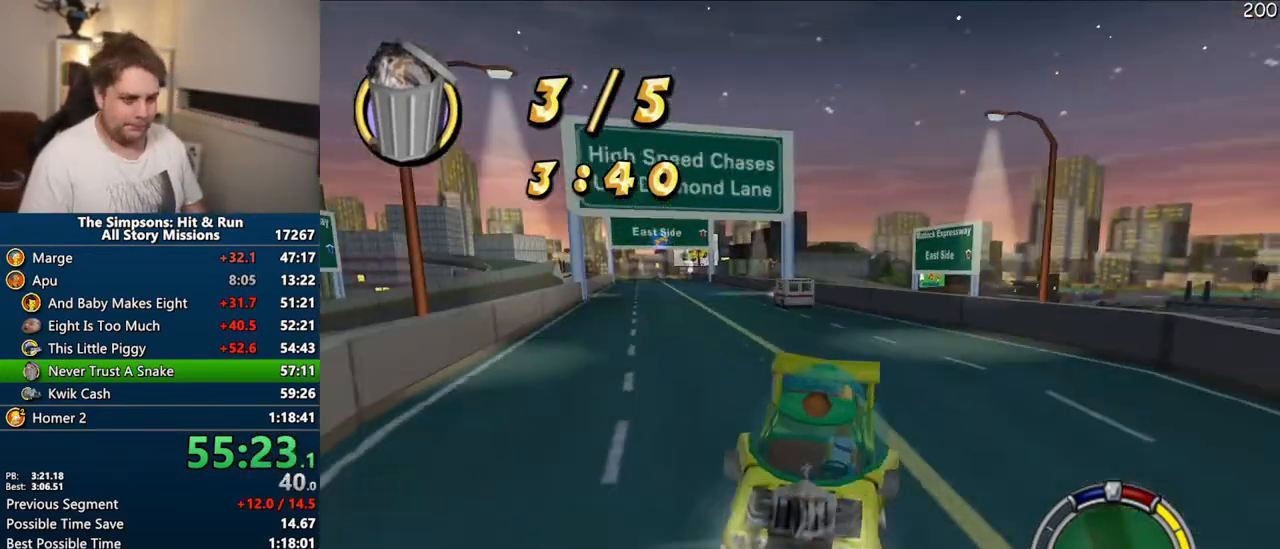
{"buttons": [], "left_stick": "right", "right_stick": "center", "events": [[133, "right_stick", "center"], [283, "CROSS", "up"], [317, "left_stick", "right"]]}
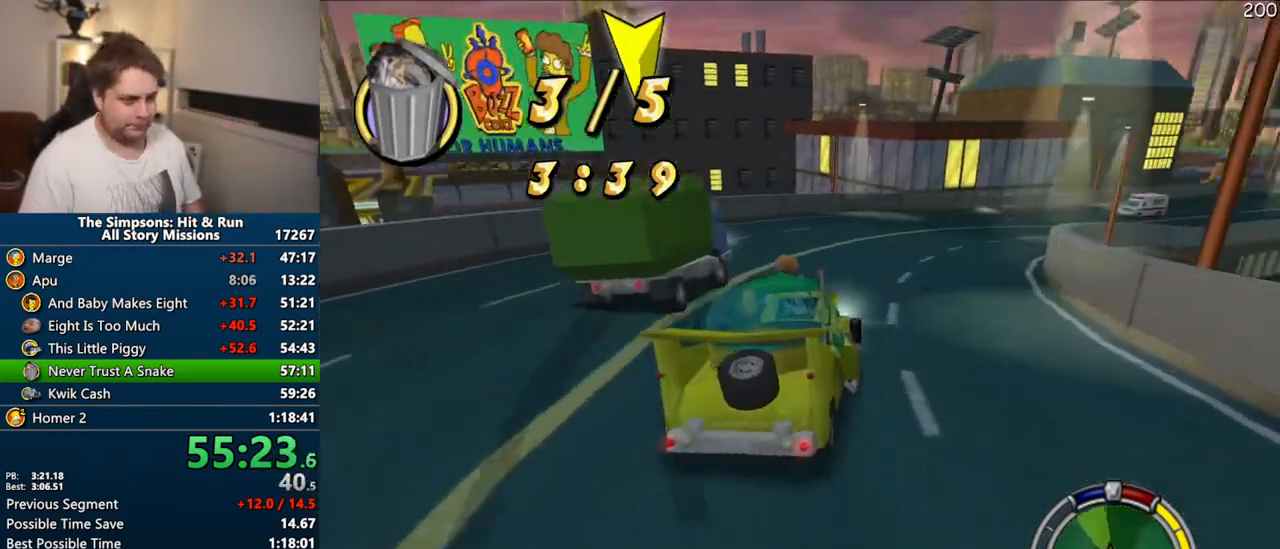
{"buttons": [], "left_stick": "right", "right_stick": "center", "events": [[83, "left_stick", "center"], [250, "left_stick", "right"]]}
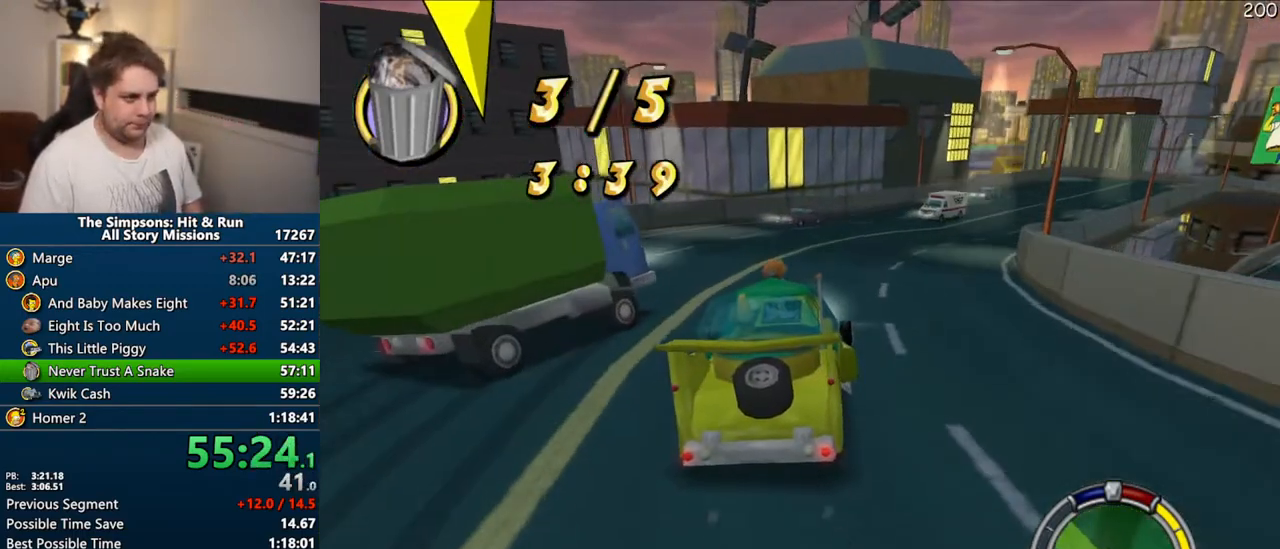
{"buttons": [], "left_stick": "left", "right_stick": "center", "events": [[183, "left_stick", "center"], [267, "left_stick", "left"], [333, "CROSS", "down"], [500, "CROSS", "up"]]}